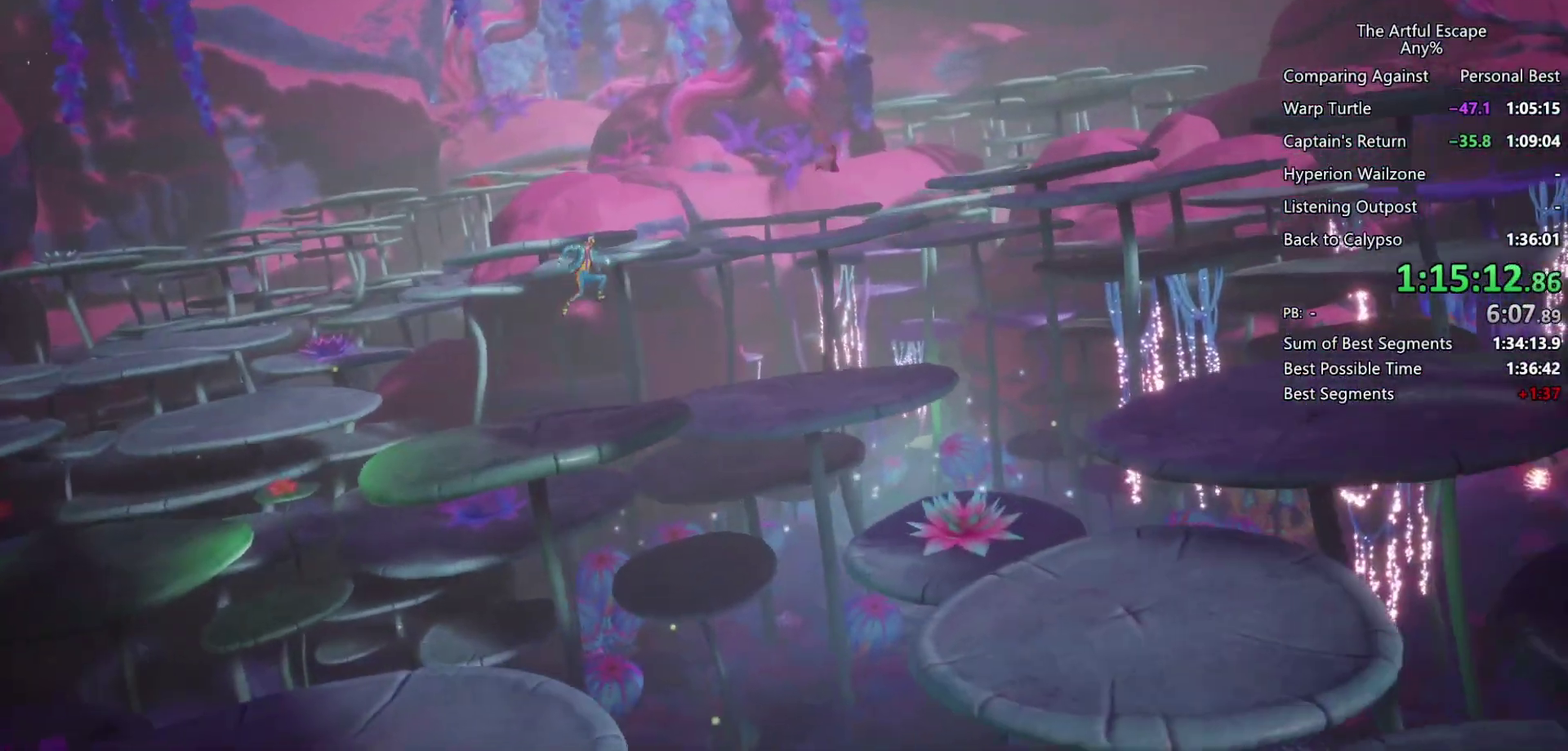
Gameplay with a controller (PlayStation layout); each line is a JSON object with the inputs held at the frame after it. "events" lists button and stick changes between this image and that frame as [ms after this image, input, new state], when the widget could be followed in between. Not read: L3.
{"buttons": [], "left_stick": "right", "right_stick": "center", "events": [[300, "SQUARE", "down"], [500, "CROSS", "up"], [500, "SQUARE", "up"]]}
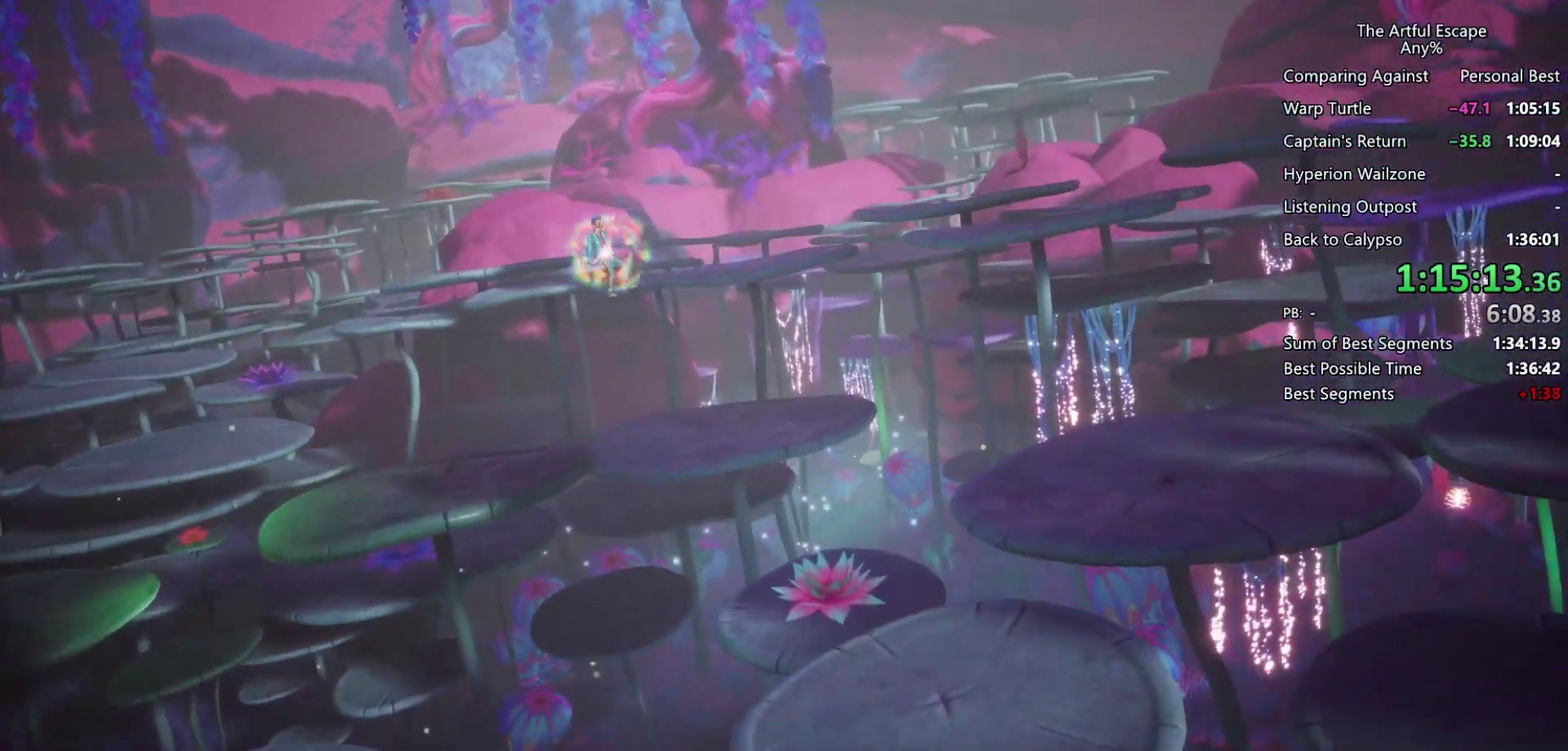
{"buttons": ["CIRCLE"], "left_stick": "right", "right_stick": "center", "events": [[33, "CIRCLE", "down"]]}
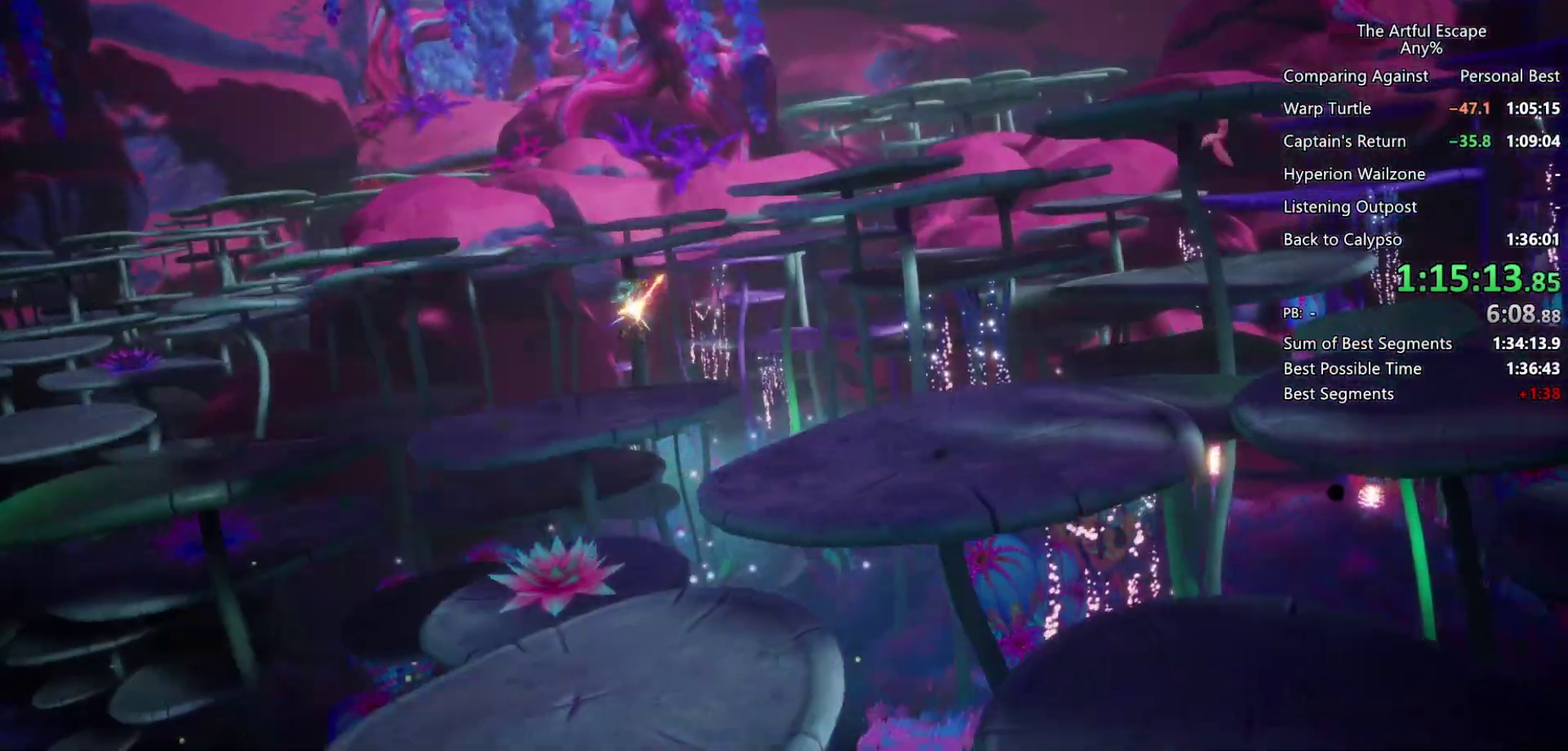
{"buttons": ["CIRCLE"], "left_stick": "right", "right_stick": "center", "events": []}
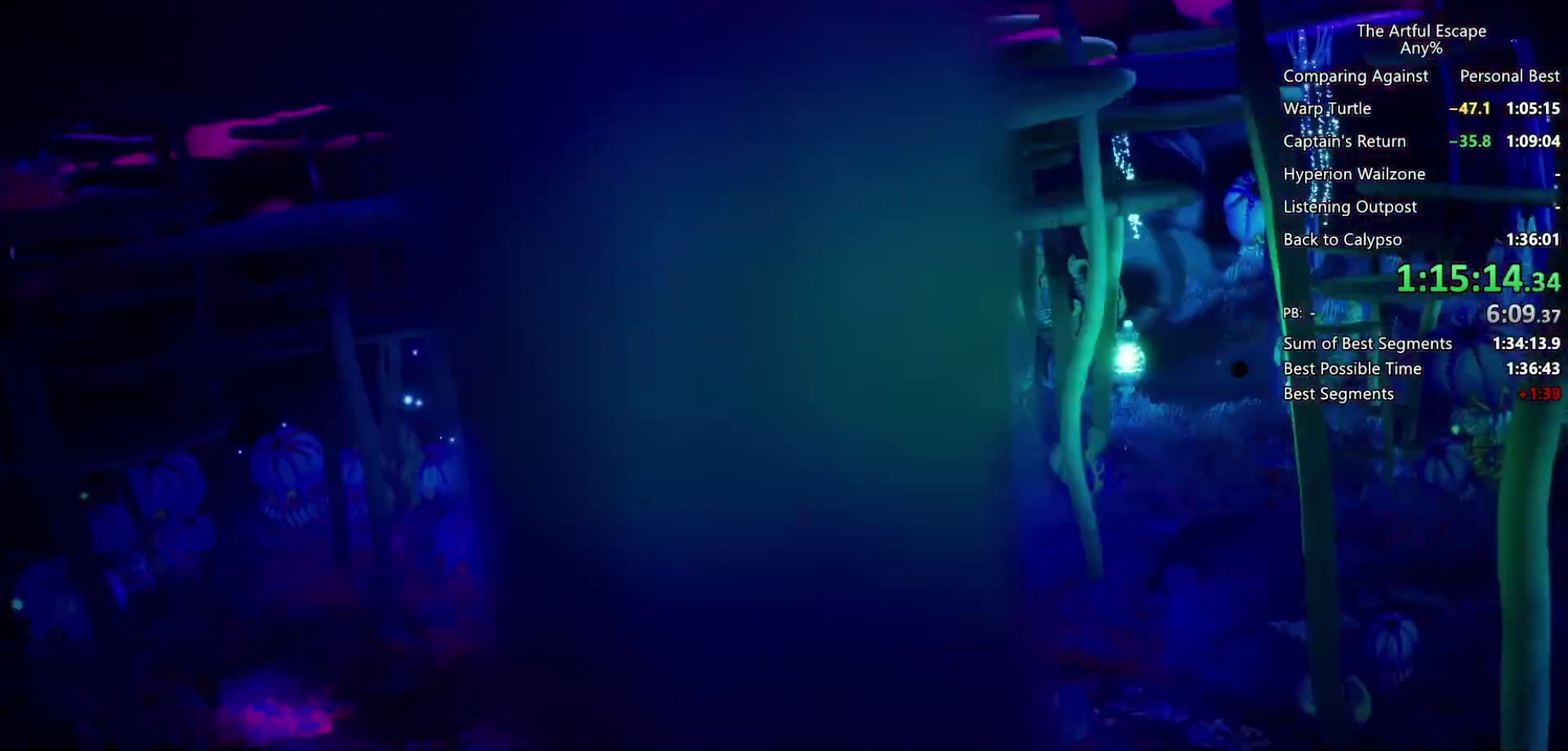
{"buttons": ["CROSS"], "left_stick": "right", "right_stick": "center", "events": [[400, "CIRCLE", "up"], [467, "CROSS", "down"]]}
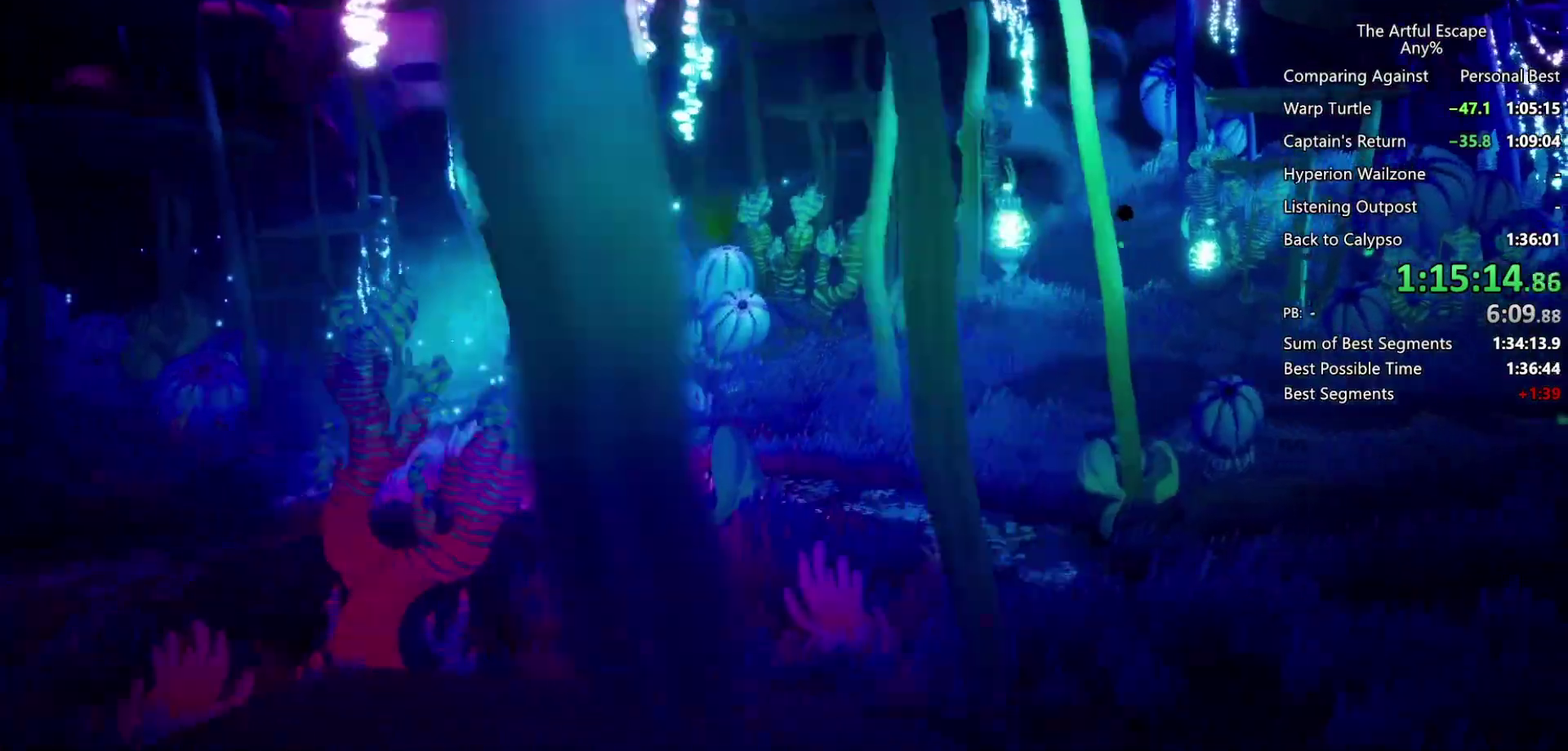
{"buttons": ["CIRCLE"], "left_stick": "right", "right_stick": "center", "events": [[100, "CIRCLE", "down"], [100, "CROSS", "up"]]}
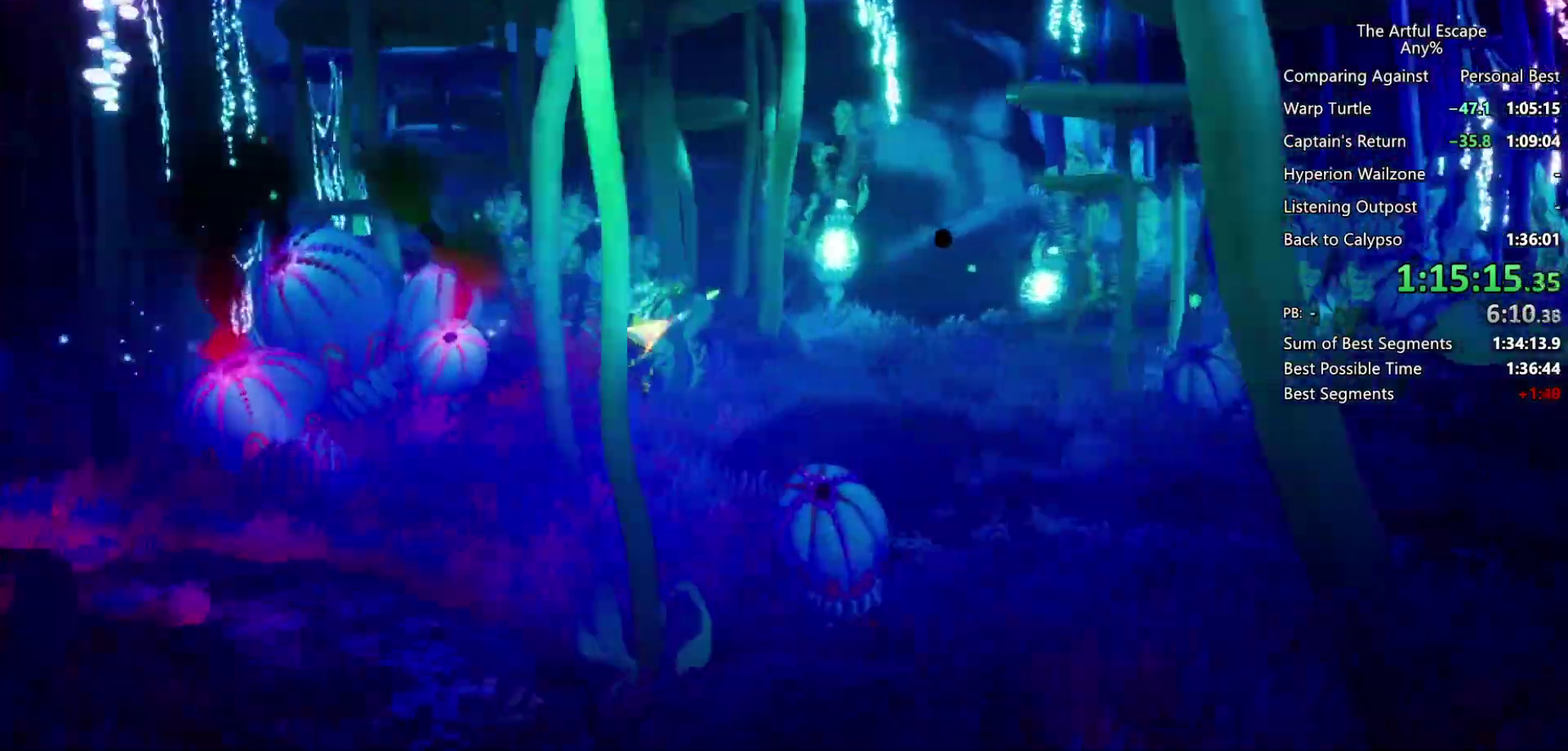
{"buttons": ["CROSS"], "left_stick": "right", "right_stick": "center", "events": [[467, "CIRCLE", "up"], [467, "CROSS", "down"]]}
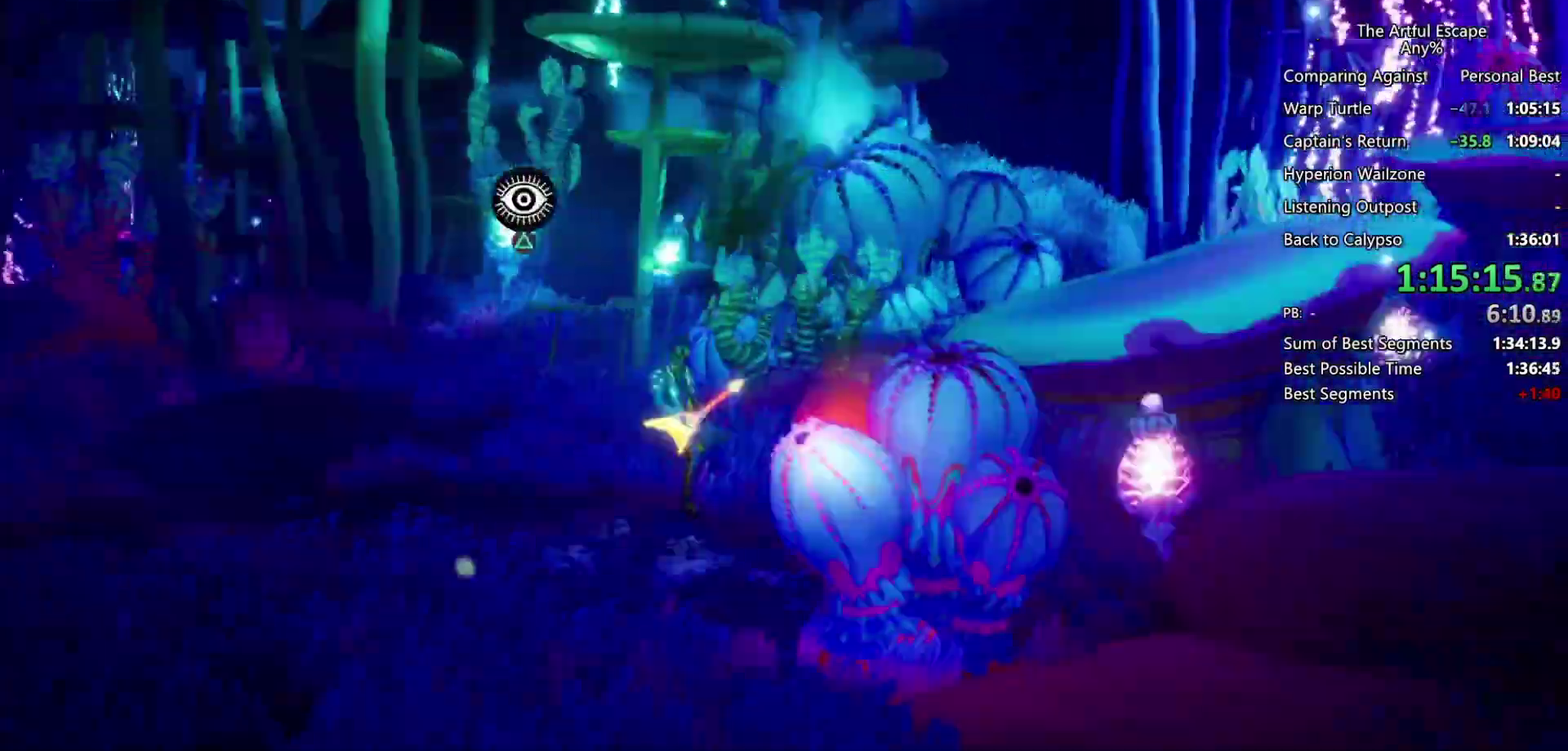
{"buttons": ["CROSS"], "left_stick": "right", "right_stick": "center", "events": [[267, "CROSS", "up"], [333, "CROSS", "down"]]}
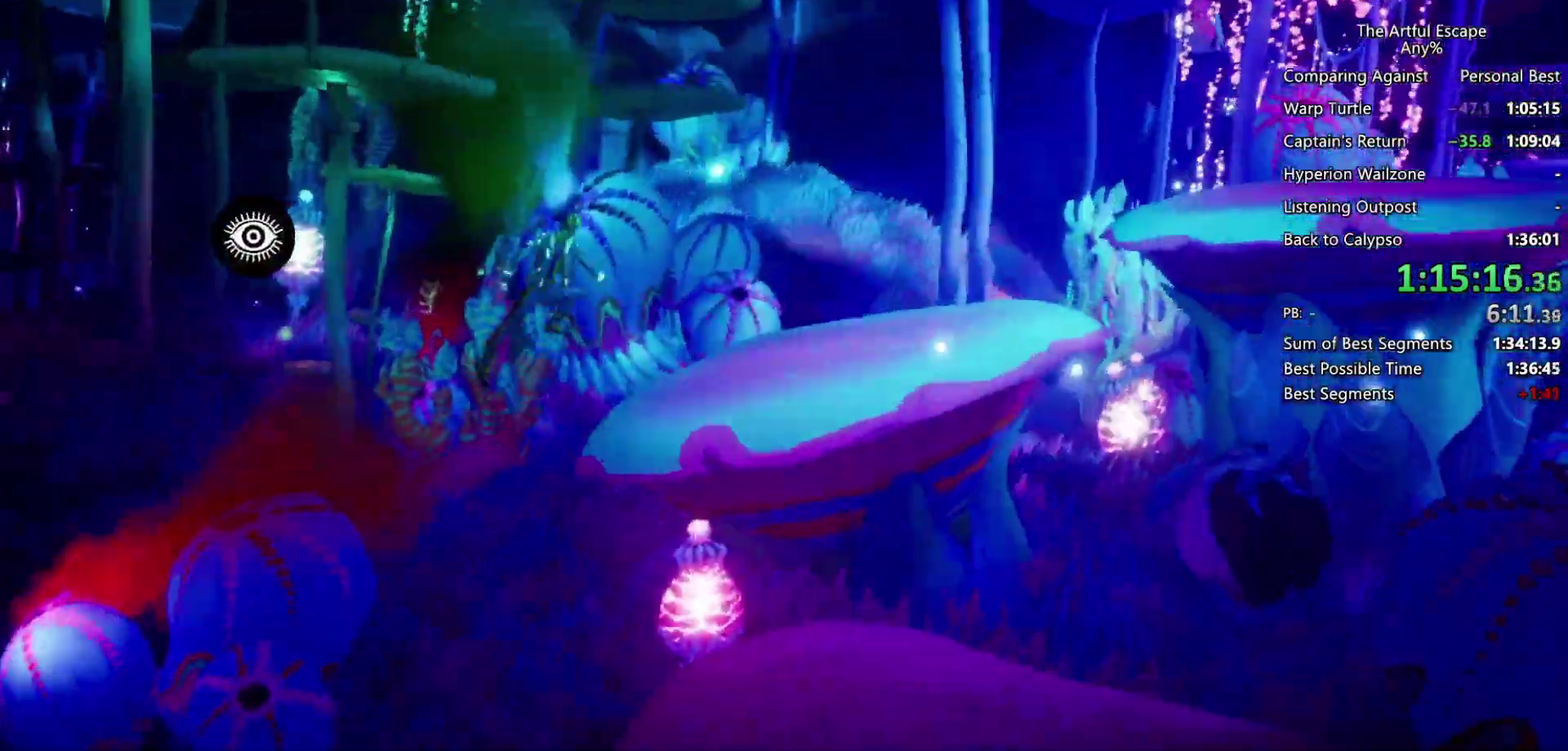
{"buttons": [], "left_stick": "right", "right_stick": "center", "events": [[133, "CROSS", "up"]]}
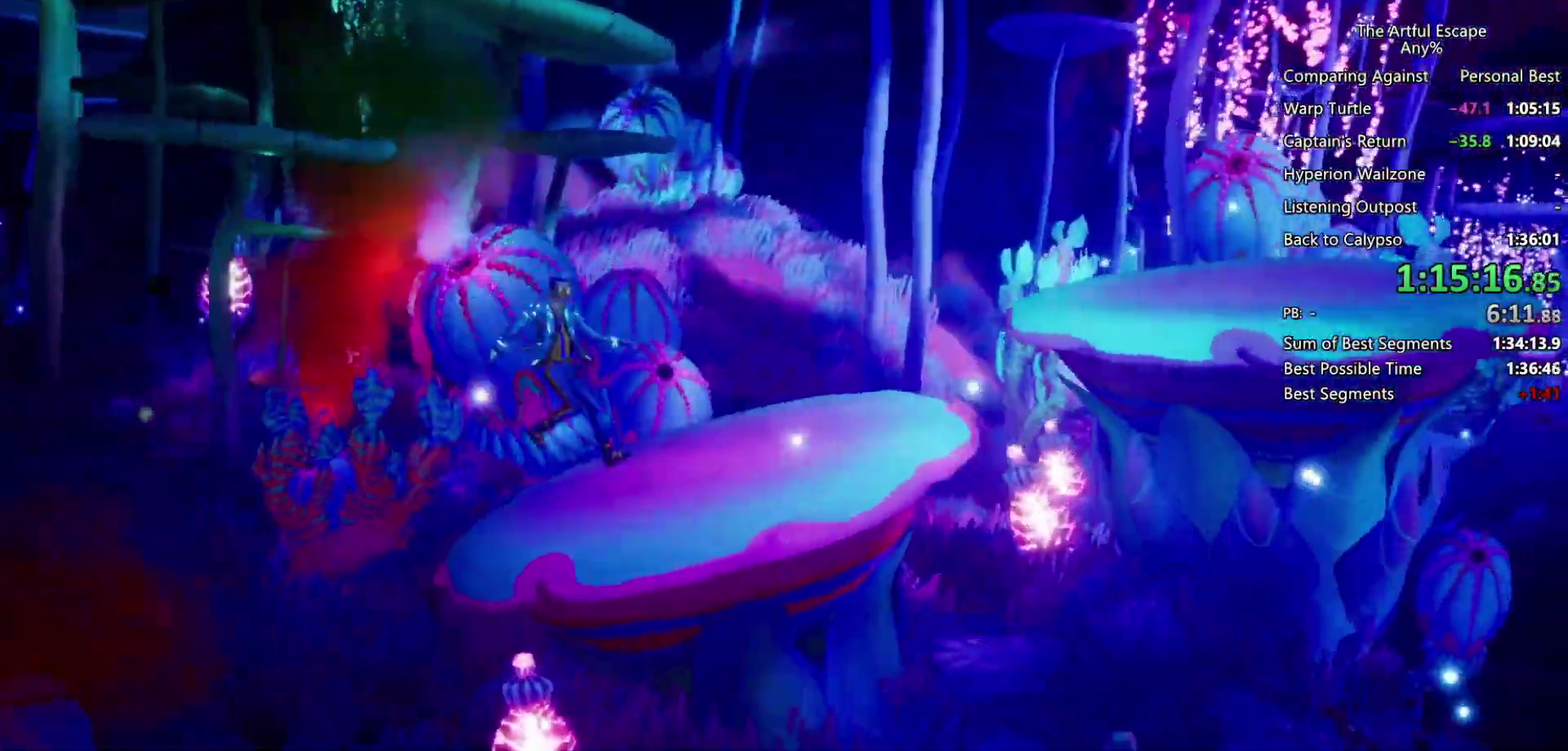
{"buttons": ["CROSS"], "left_stick": "right", "right_stick": "center", "events": [[200, "CROSS", "down"], [333, "CROSS", "up"], [400, "CROSS", "down"]]}
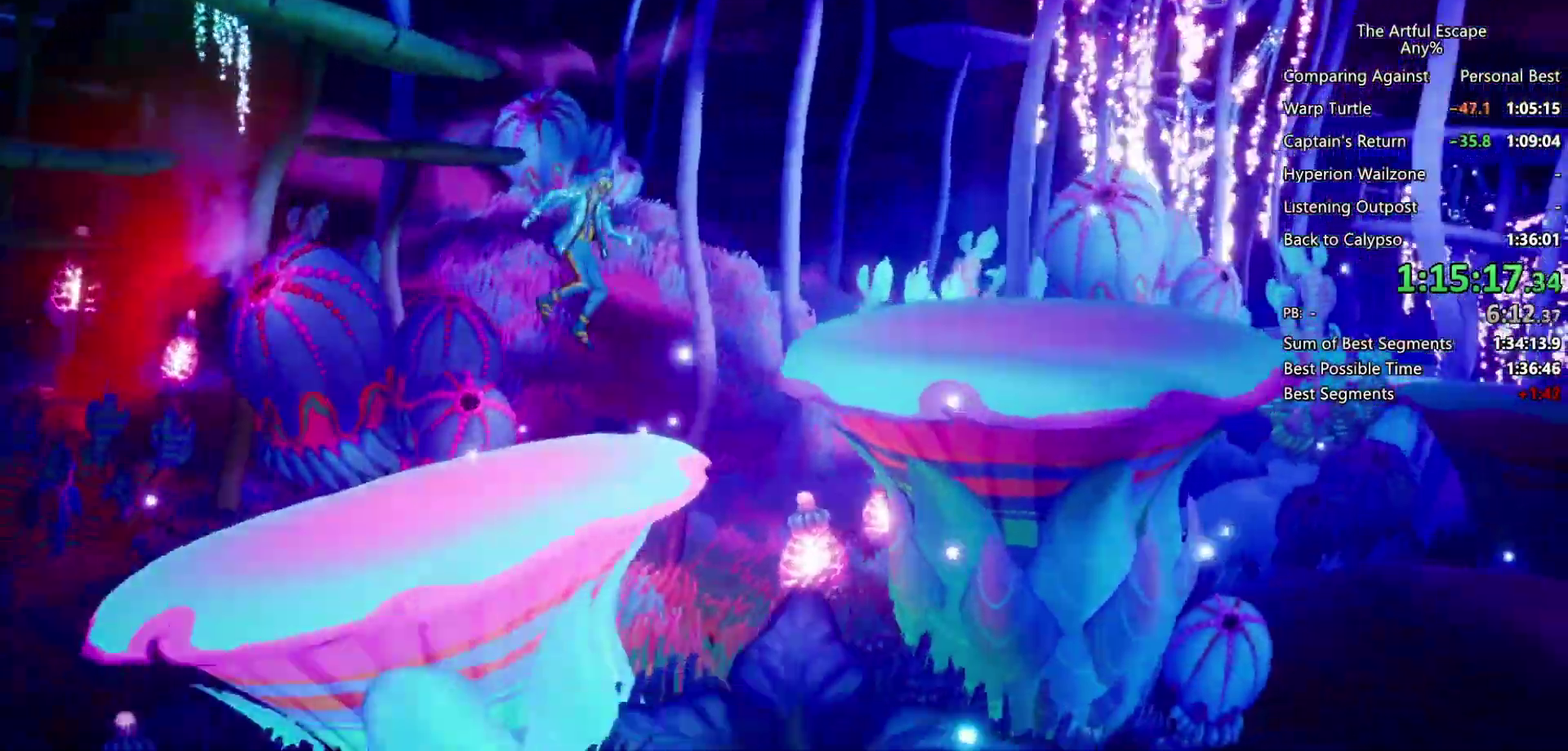
{"buttons": ["CIRCLE"], "left_stick": "right", "right_stick": "center", "events": [[67, "CIRCLE", "down"], [67, "CROSS", "up"]]}
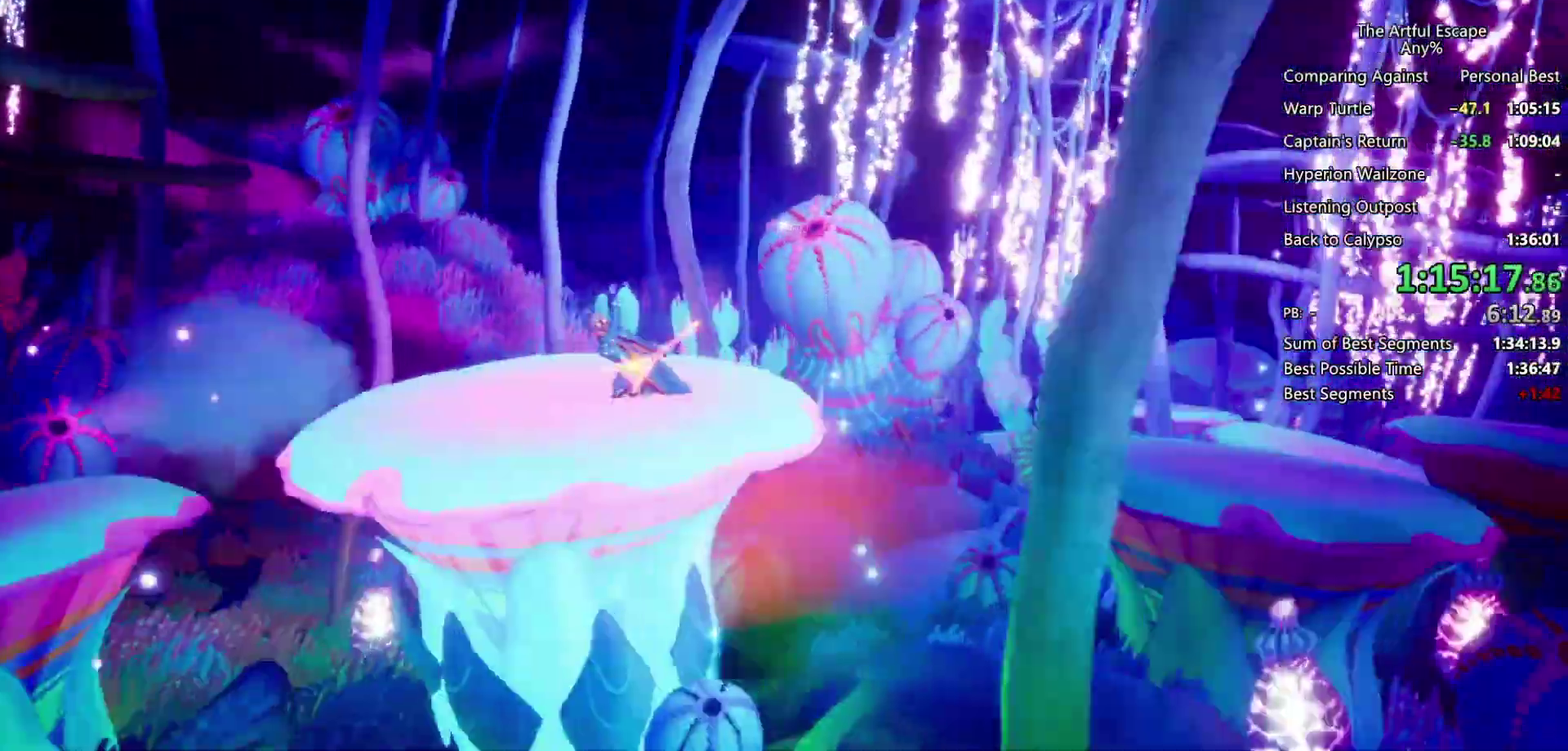
{"buttons": ["CROSS"], "left_stick": "right", "right_stick": "center", "events": [[67, "CIRCLE", "up"], [133, "CROSS", "down"], [300, "CROSS", "up"], [467, "CROSS", "down"]]}
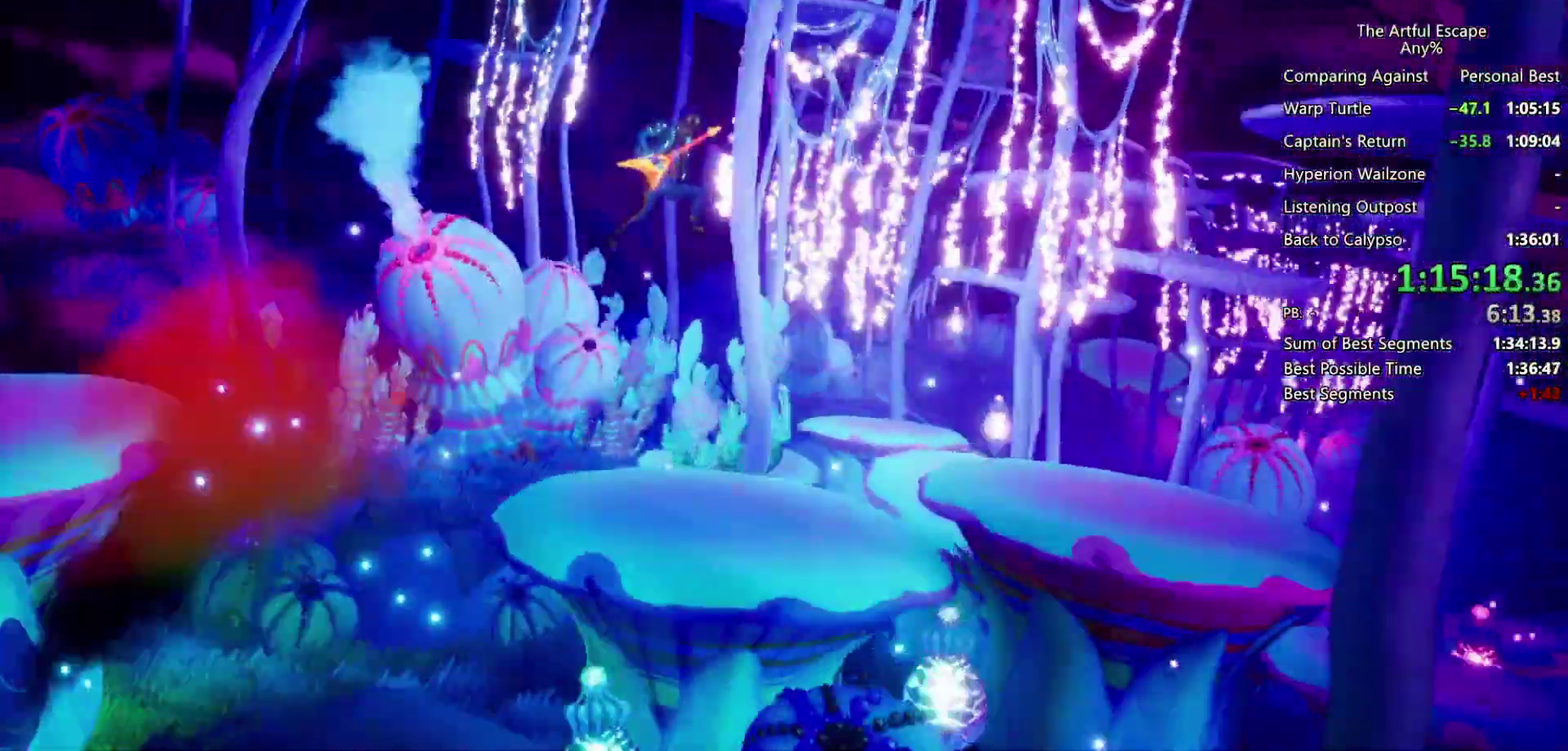
{"buttons": ["CROSS", "SQUARE"], "left_stick": "right", "right_stick": "center", "events": [[367, "SQUARE", "down"]]}
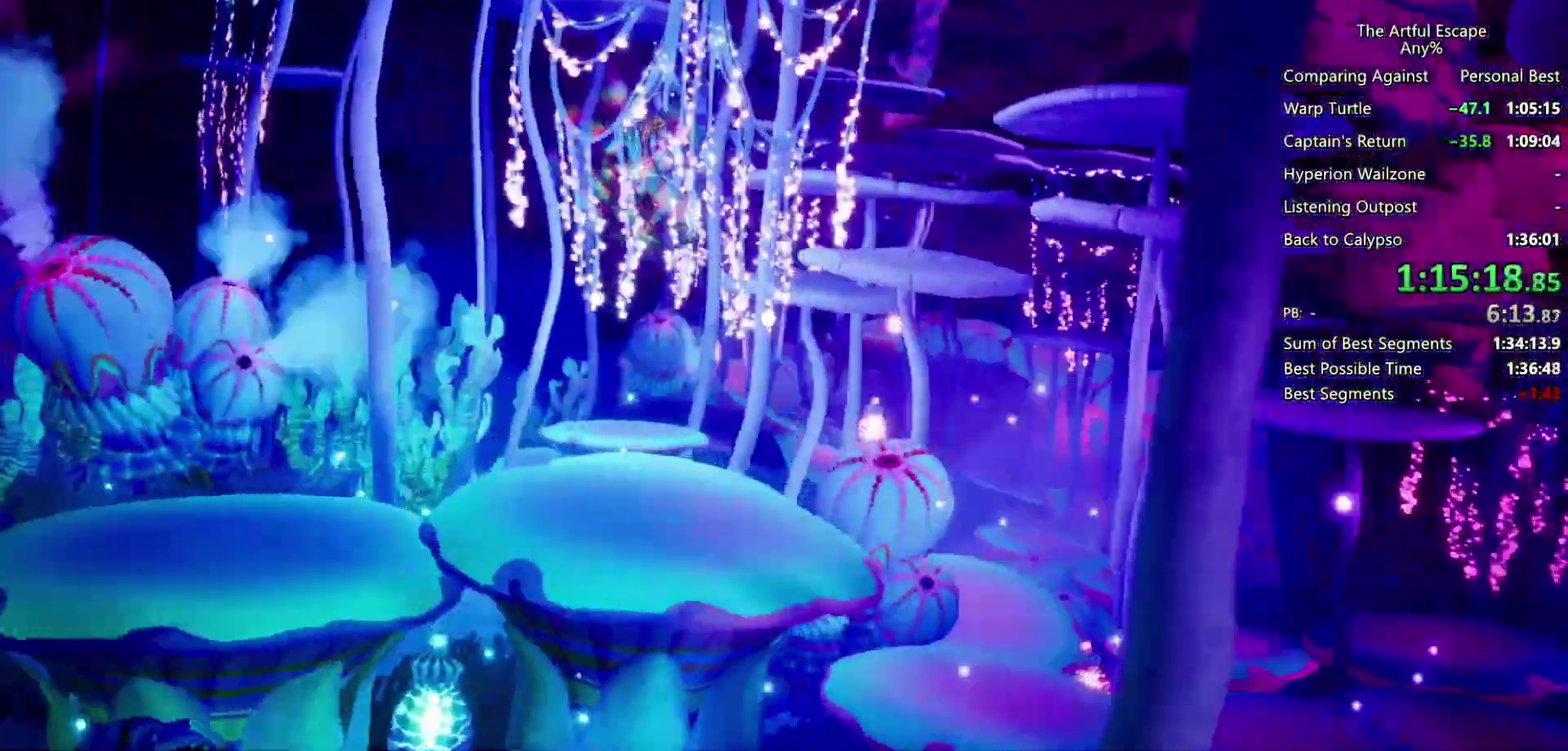
{"buttons": ["CIRCLE"], "left_stick": "right", "right_stick": "center", "events": [[400, "SQUARE", "up"], [433, "CROSS", "up"], [467, "CIRCLE", "down"]]}
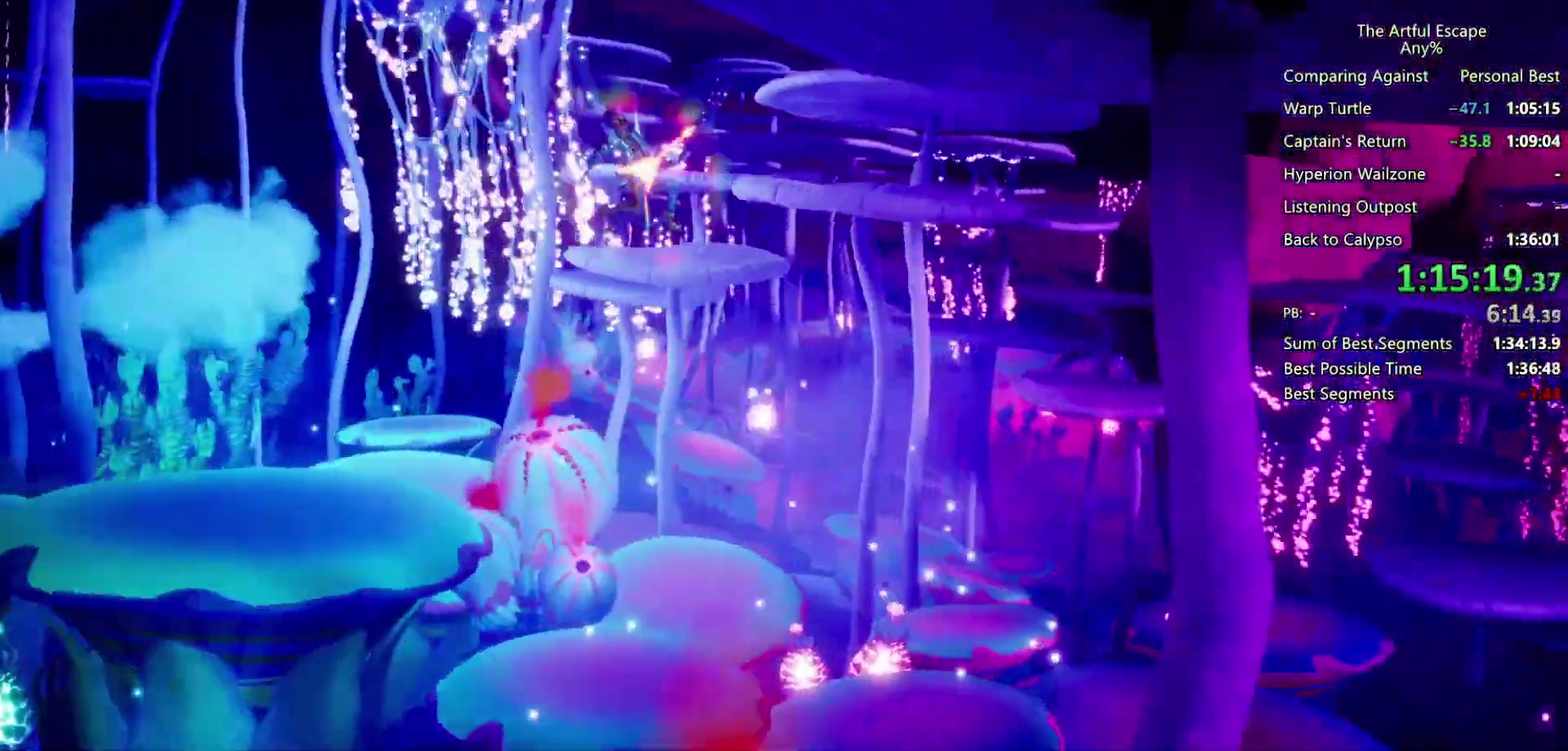
{"buttons": ["CIRCLE"], "left_stick": "right", "right_stick": "center", "events": []}
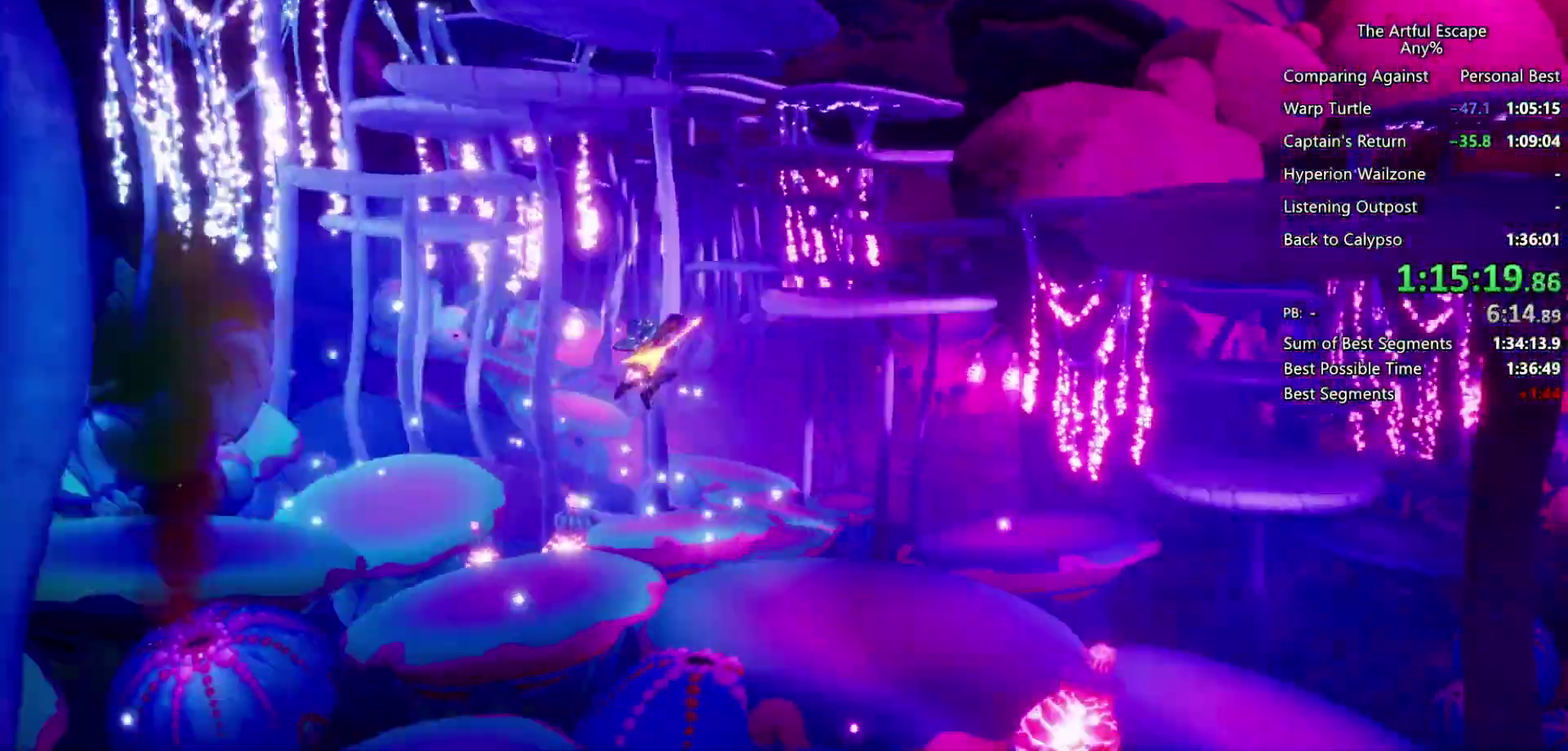
{"buttons": ["CROSS"], "left_stick": "right", "right_stick": "center", "events": [[467, "CIRCLE", "up"], [467, "CROSS", "down"]]}
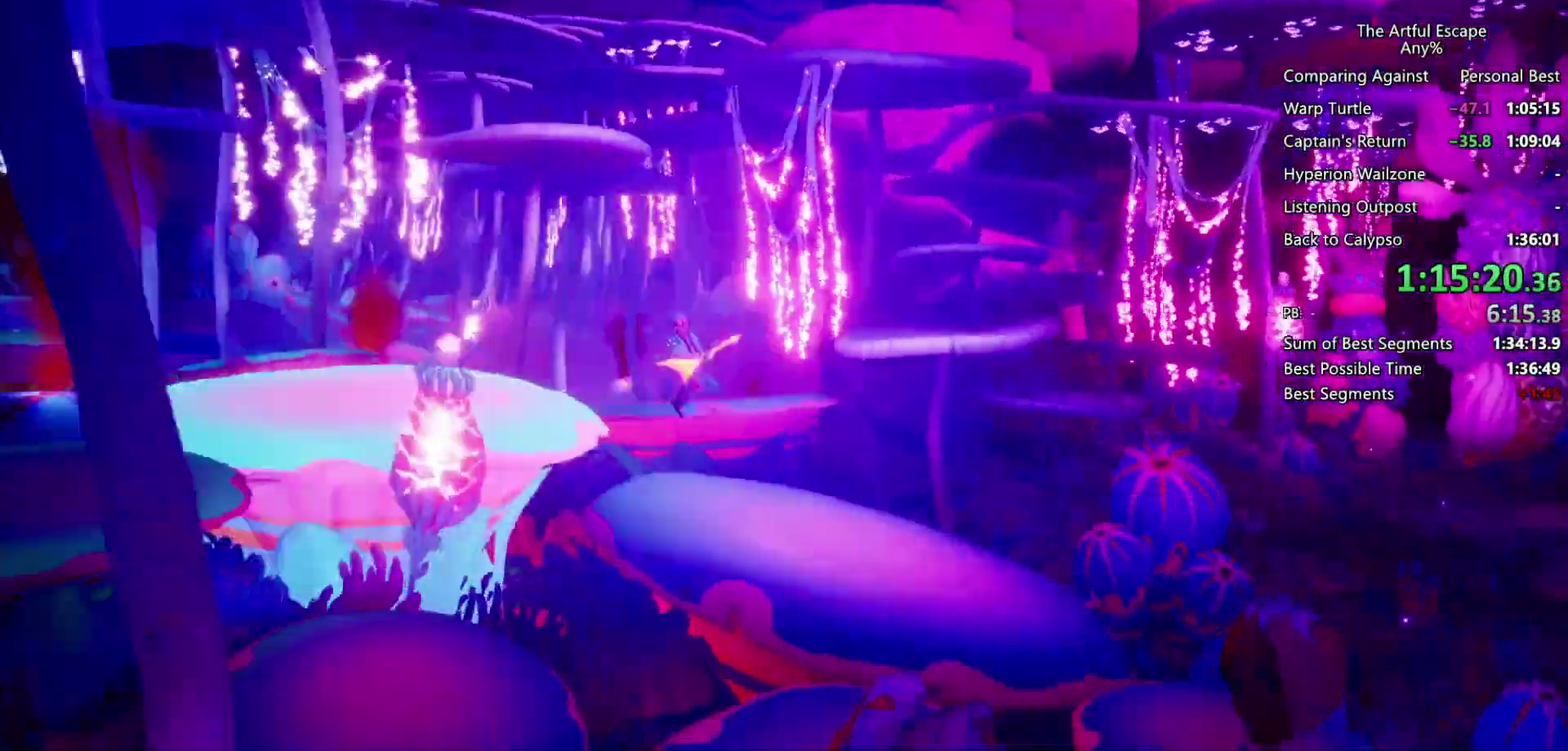
{"buttons": ["CROSS"], "left_stick": "right", "right_stick": "center", "events": [[300, "CROSS", "up"], [367, "CROSS", "down"]]}
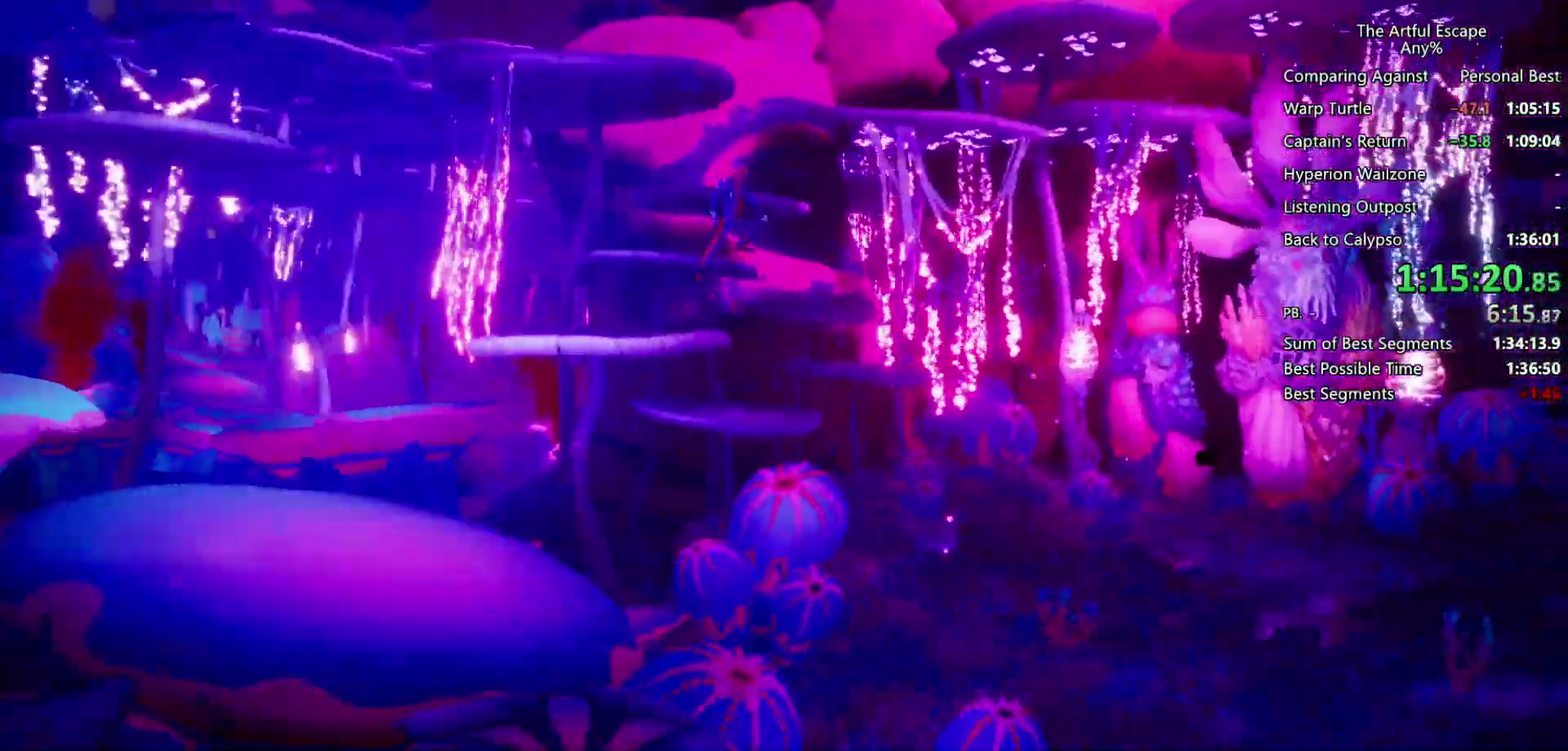
{"buttons": ["CROSS", "SQUARE"], "left_stick": "right", "right_stick": "center", "events": [[200, "SQUARE", "down"]]}
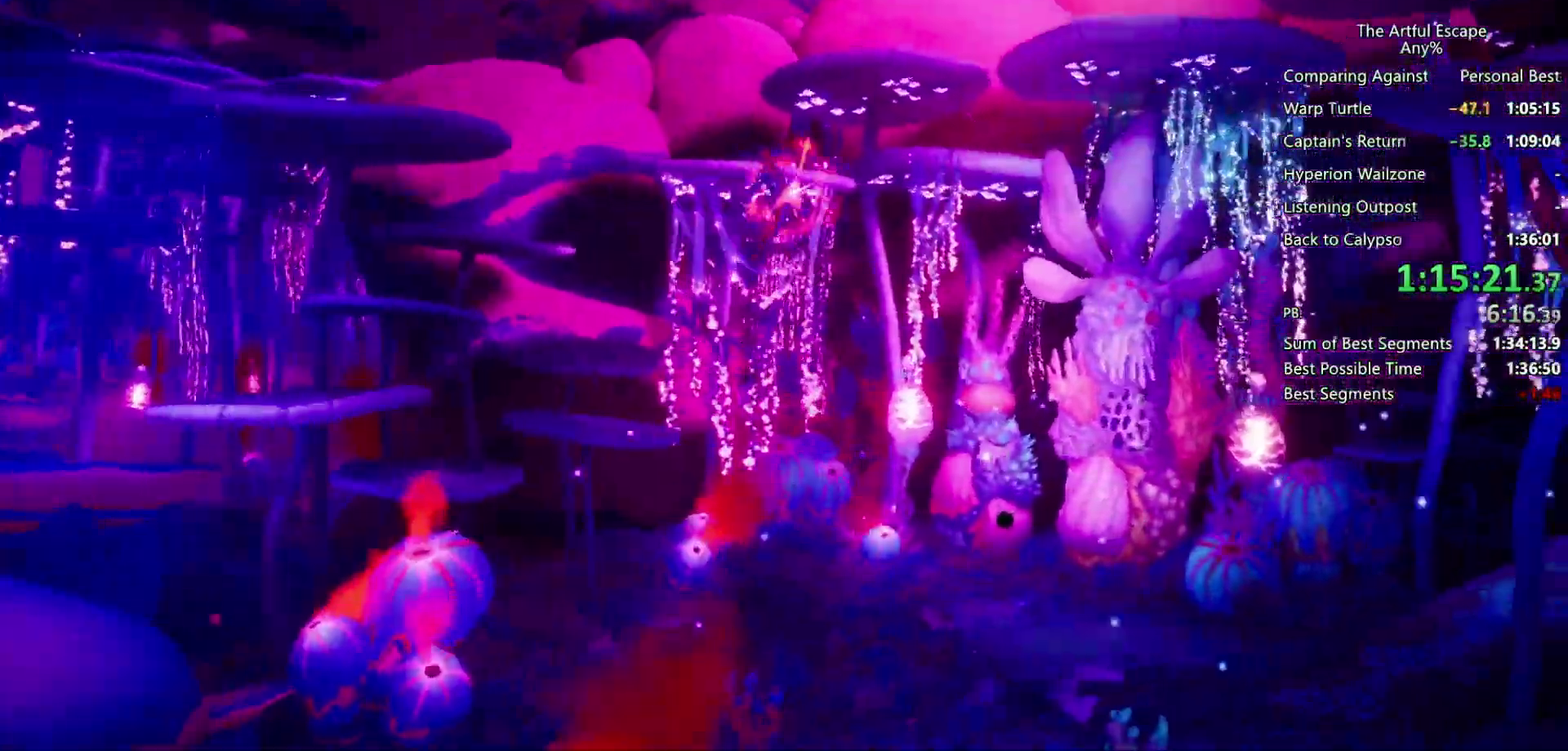
{"buttons": ["CIRCLE"], "left_stick": "right", "right_stick": "center", "events": [[67, "SQUARE", "up"], [133, "CIRCLE", "down"], [133, "CROSS", "up"]]}
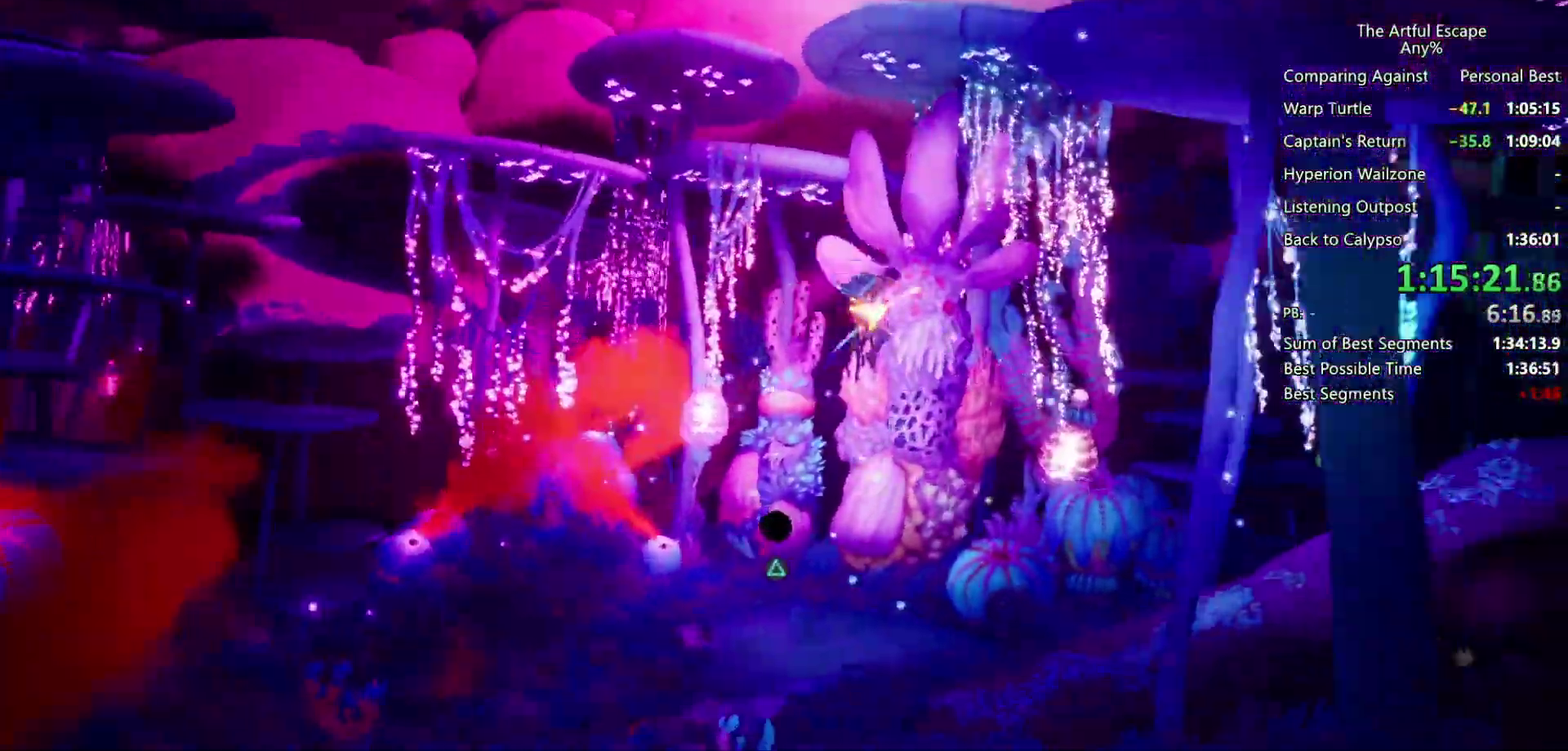
{"buttons": ["CIRCLE"], "left_stick": "right", "right_stick": "center", "events": []}
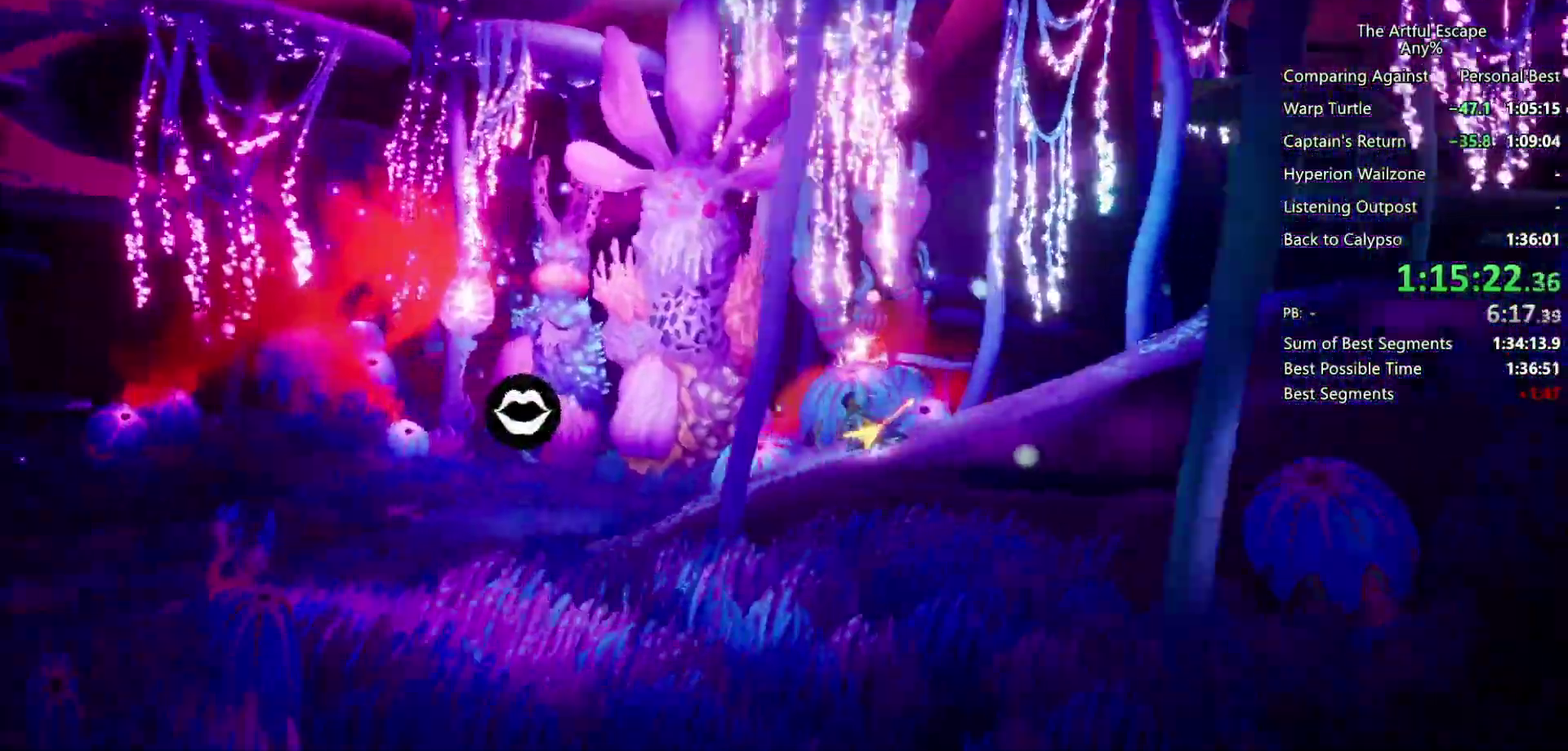
{"buttons": ["CROSS"], "left_stick": "right", "right_stick": "center", "events": [[100, "CIRCLE", "up"], [100, "CROSS", "down"], [300, "CROSS", "up"], [367, "CROSS", "down"]]}
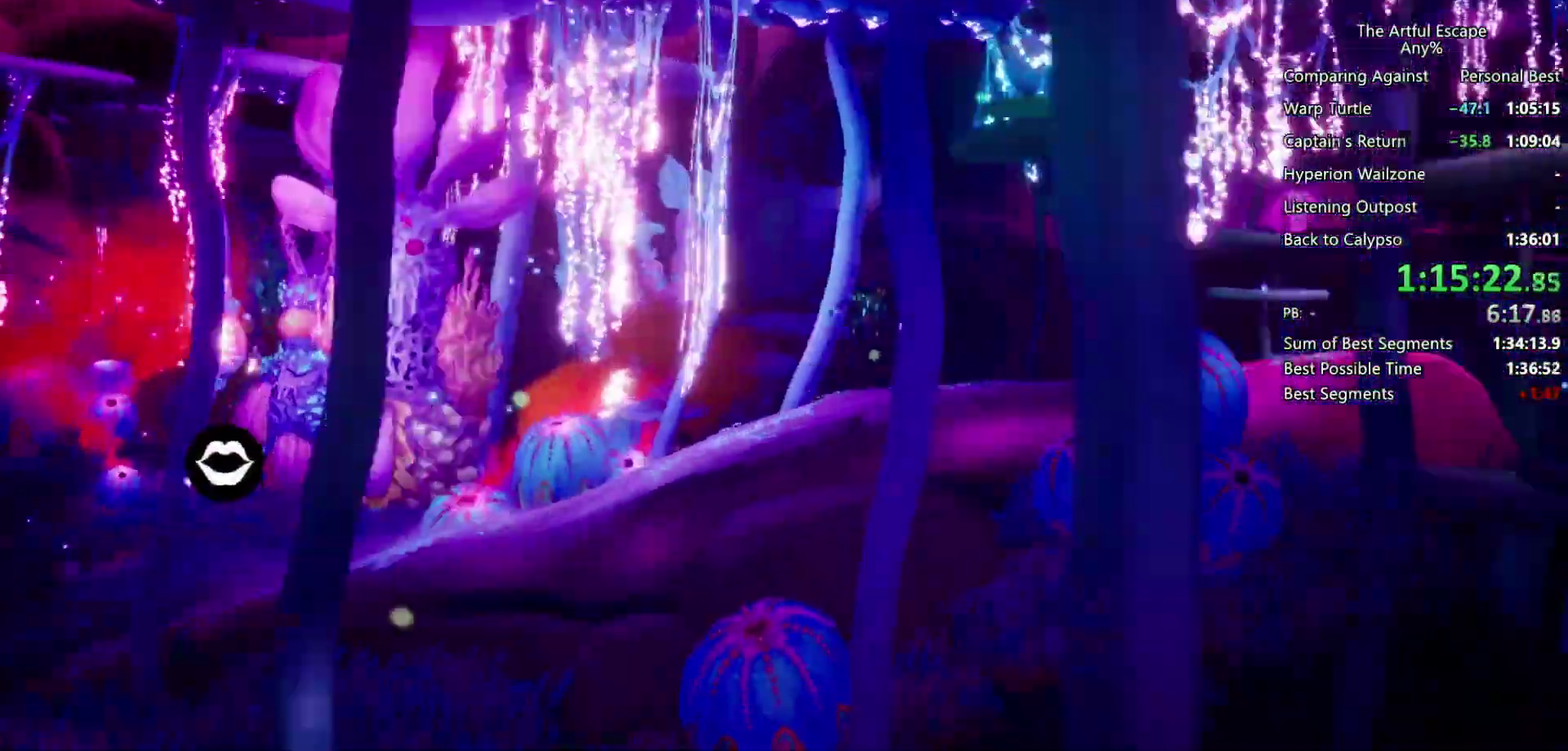
{"buttons": ["CIRCLE"], "left_stick": "right", "right_stick": "center", "events": [[133, "CROSS", "up"], [200, "CIRCLE", "down"]]}
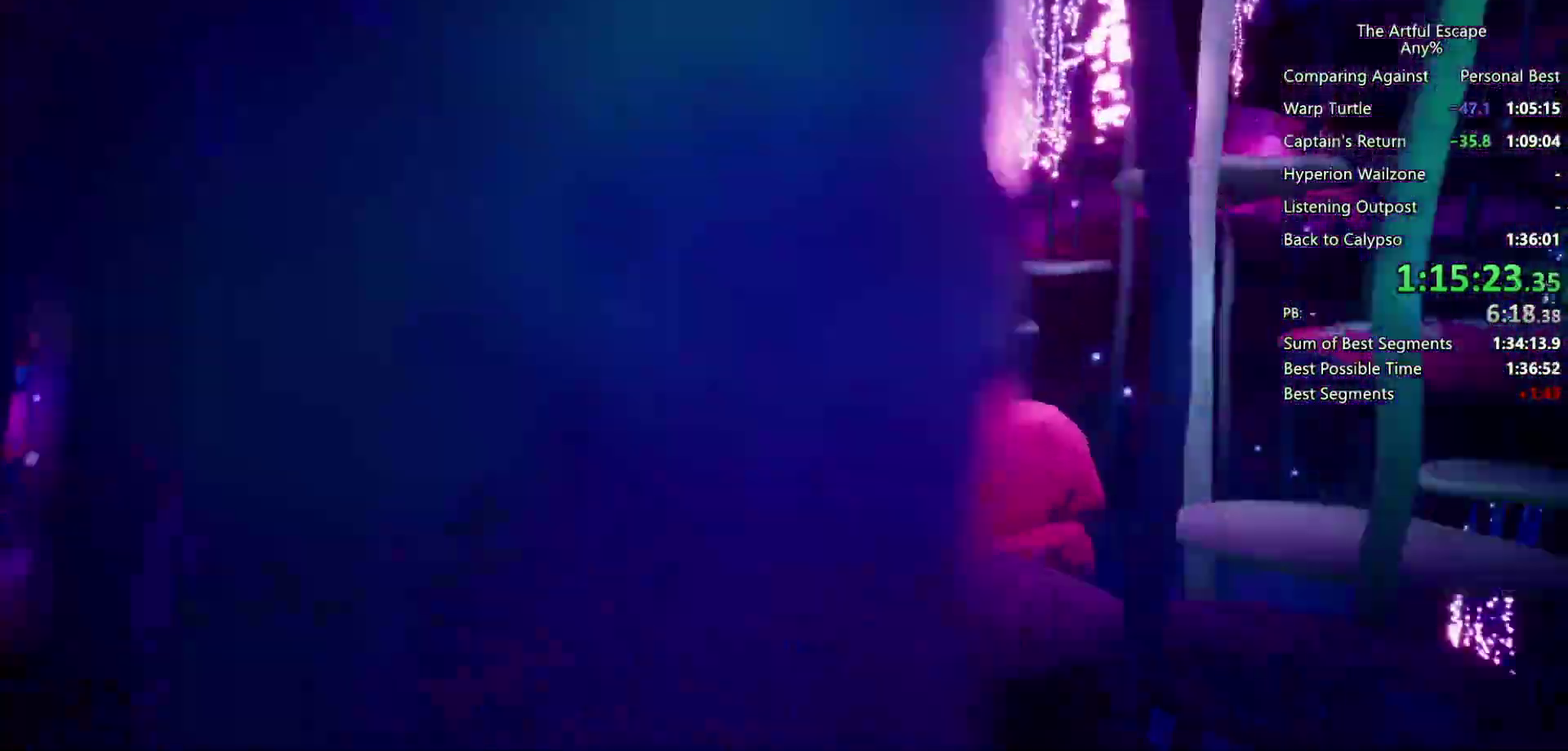
{"buttons": ["CROSS"], "left_stick": "right", "right_stick": "center", "events": [[100, "CIRCLE", "up"], [167, "CROSS", "down"], [333, "CROSS", "up"], [433, "CROSS", "down"]]}
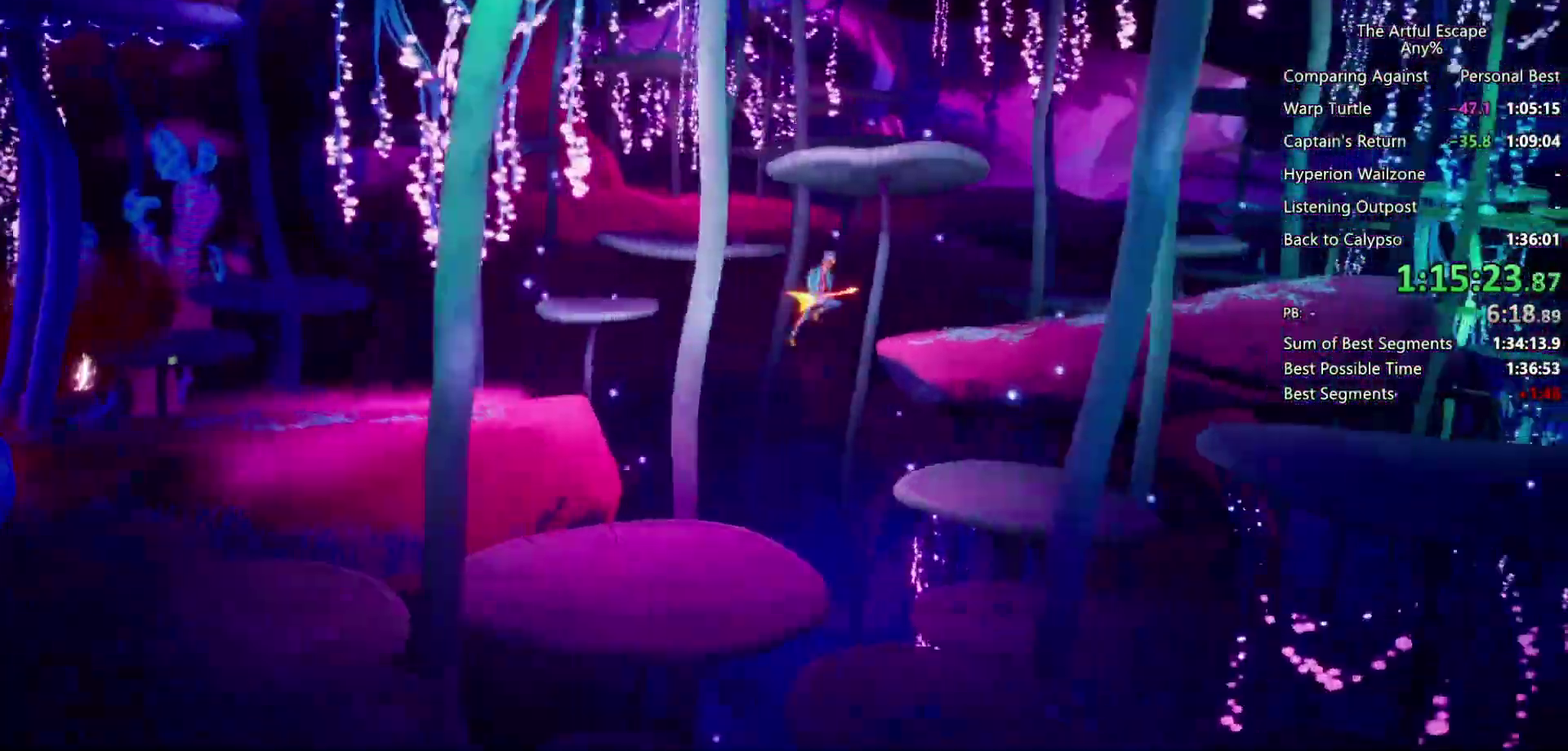
{"buttons": ["CIRCLE"], "left_stick": "right", "right_stick": "center", "events": [[233, "CROSS", "up"], [267, "CIRCLE", "down"]]}
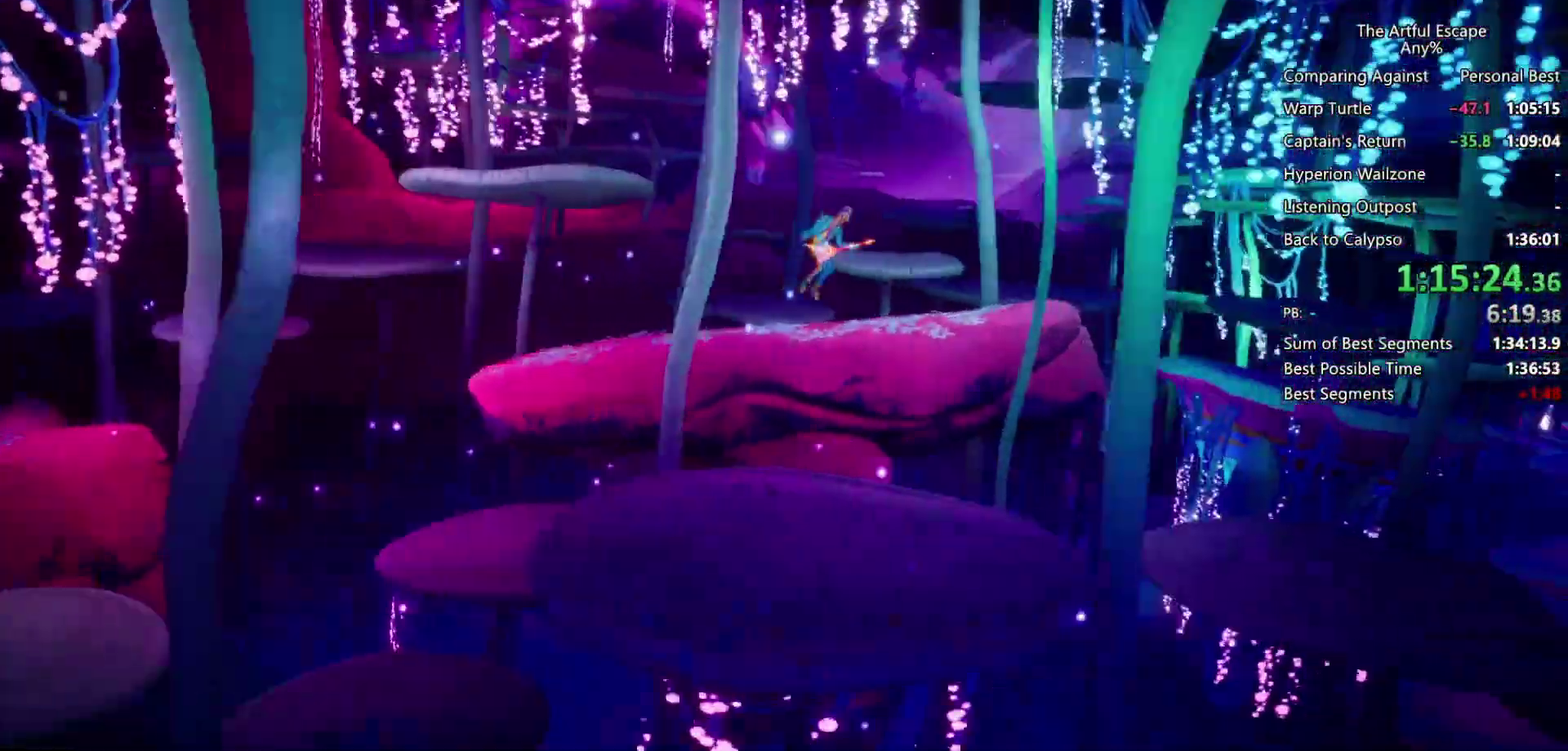
{"buttons": ["CROSS"], "left_stick": "right", "right_stick": "center", "events": [[333, "CIRCLE", "up"], [367, "CROSS", "down"]]}
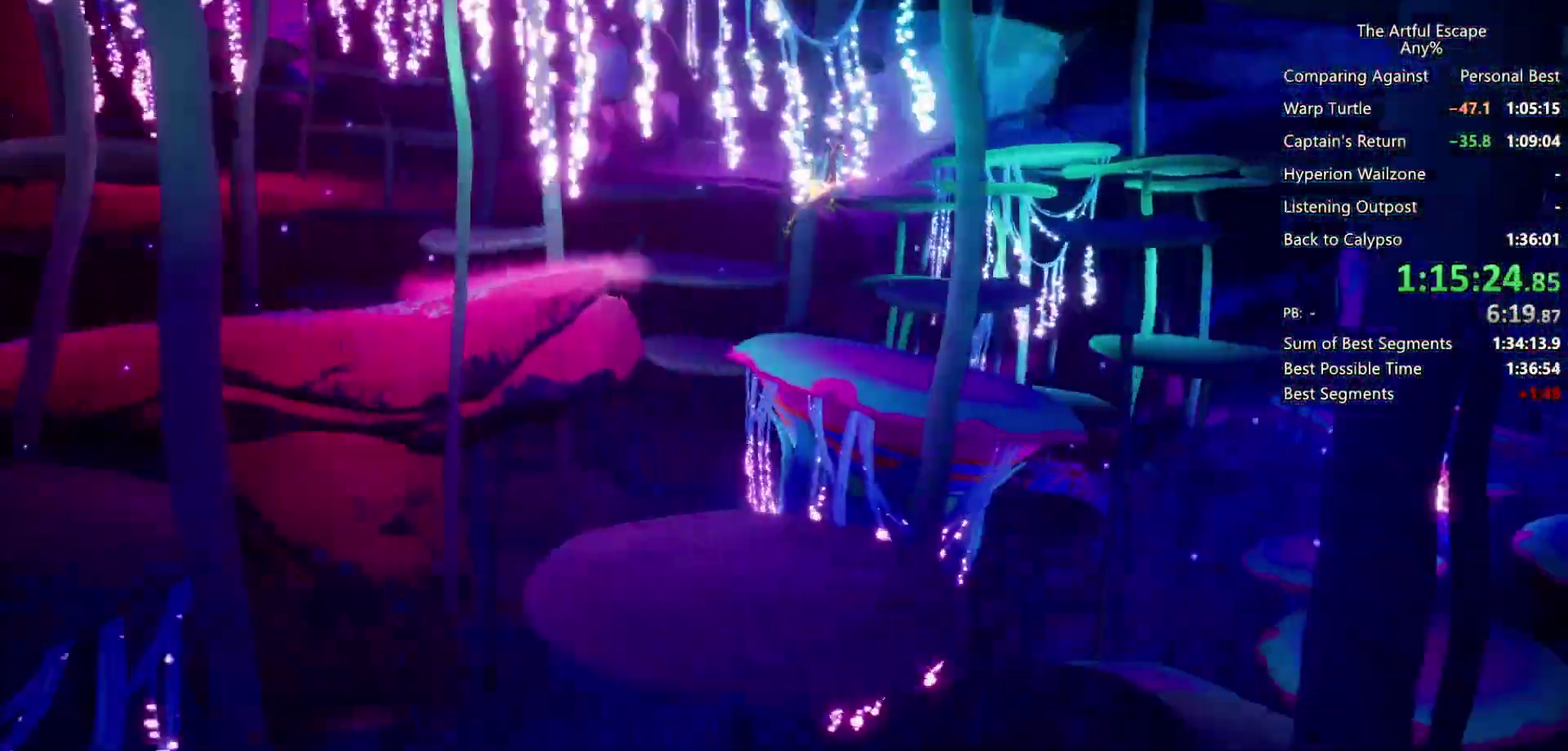
{"buttons": ["CROSS"], "left_stick": "right", "right_stick": "center", "events": [[133, "CROSS", "up"], [267, "CROSS", "down"]]}
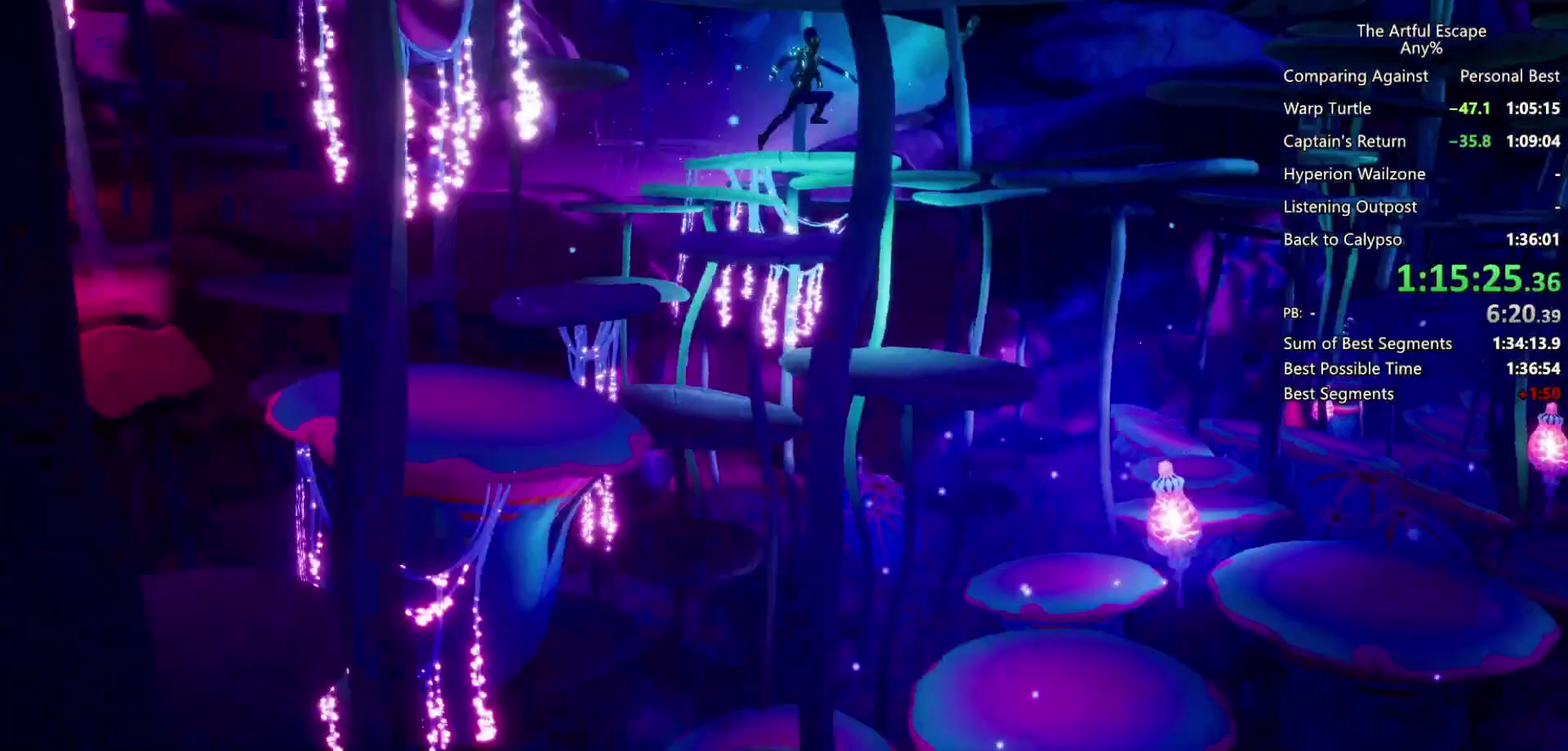
{"buttons": ["CIRCLE"], "left_stick": "right", "right_stick": "center", "events": [[167, "SQUARE", "down"], [433, "CROSS", "up"], [433, "SQUARE", "up"], [467, "CIRCLE", "down"]]}
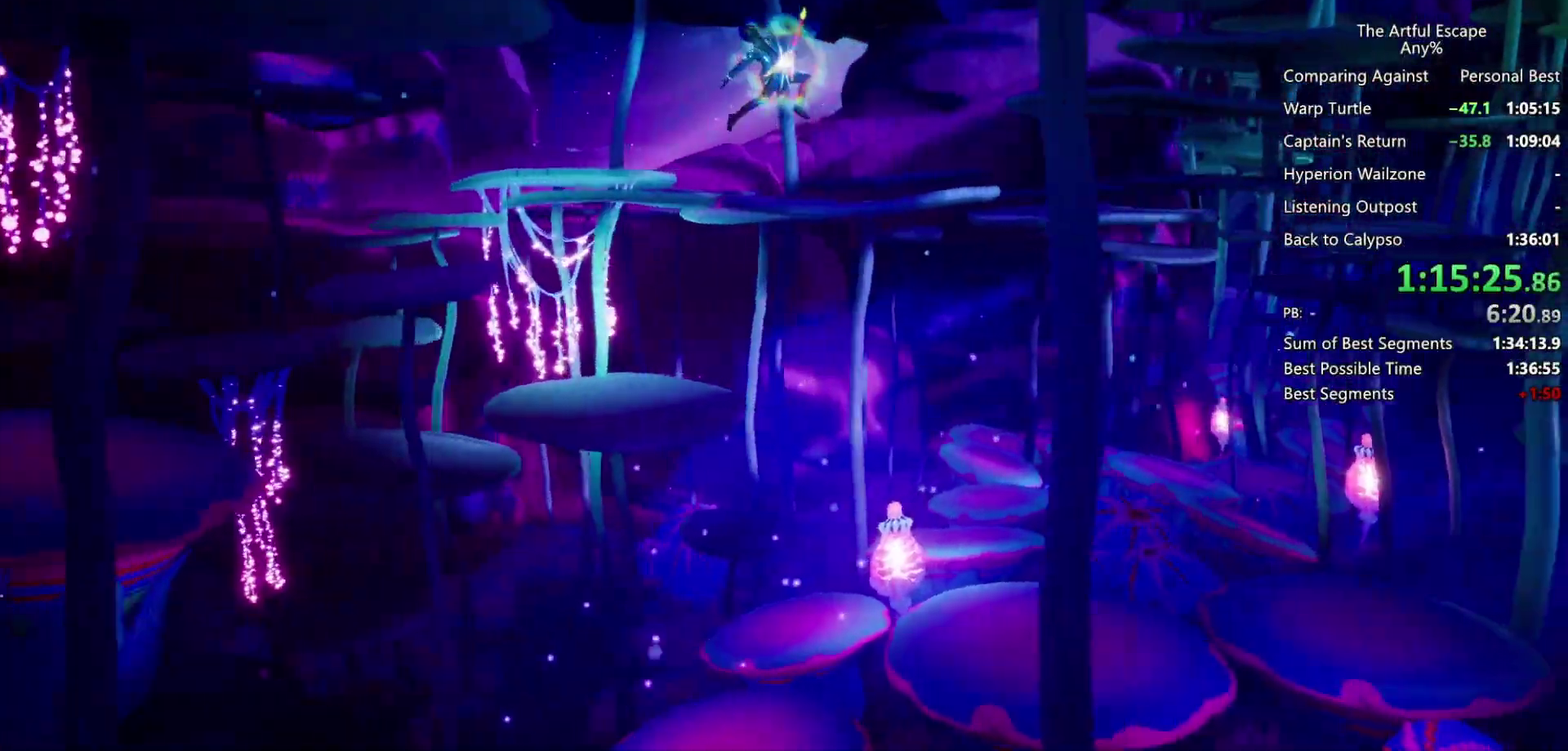
{"buttons": ["CIRCLE"], "left_stick": "right", "right_stick": "center", "events": []}
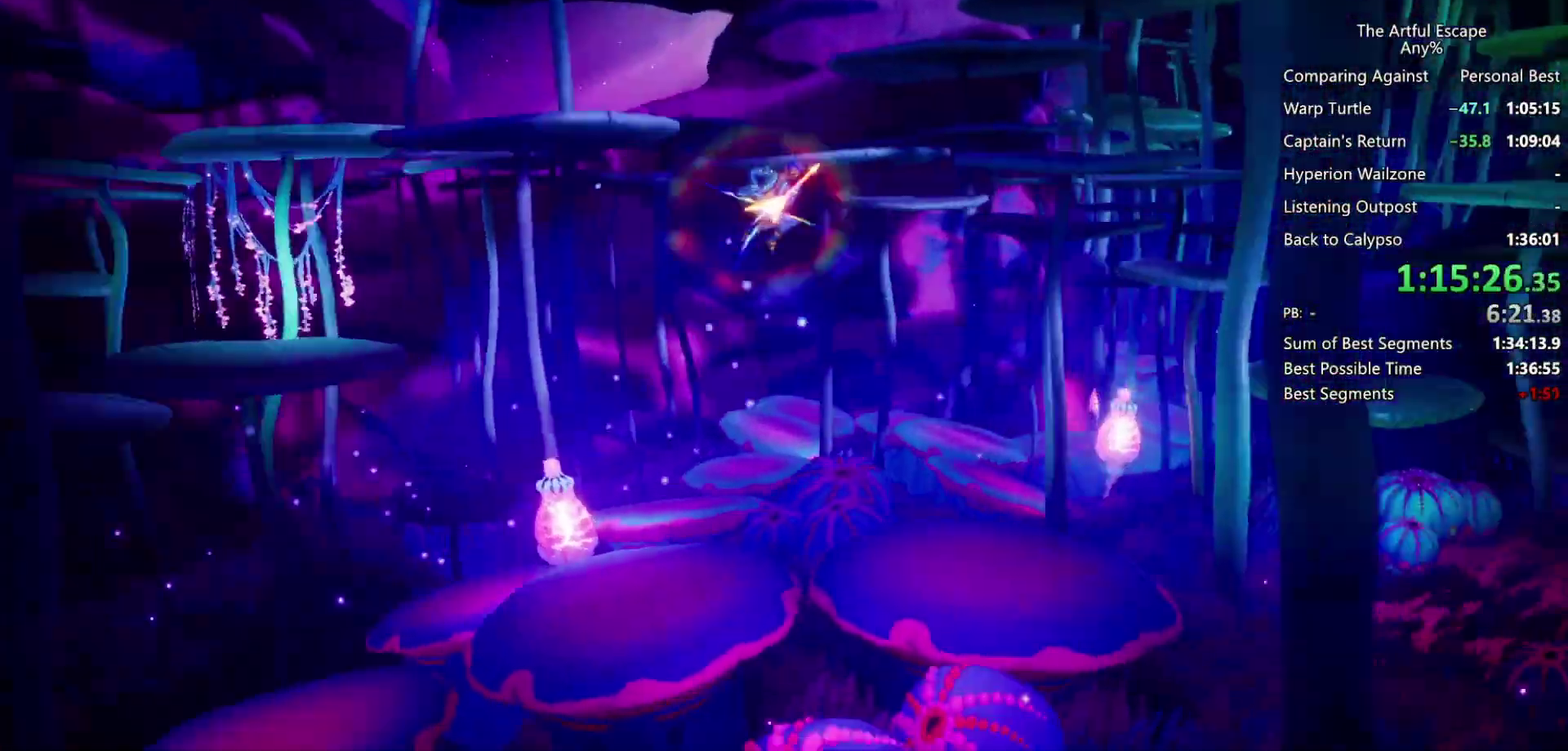
{"buttons": ["CROSS"], "left_stick": "right", "right_stick": "center", "events": [[433, "CIRCLE", "up"], [433, "CROSS", "down"]]}
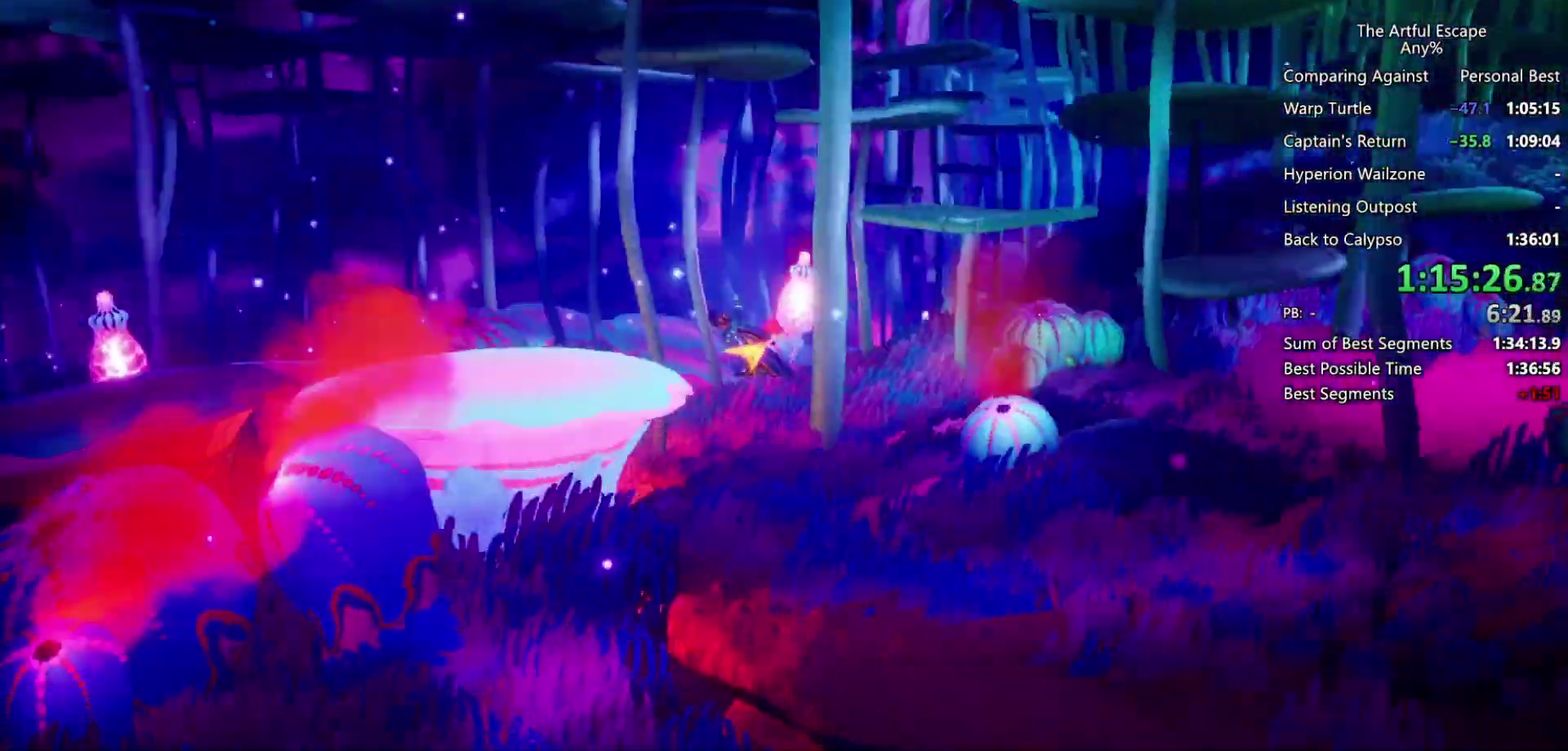
{"buttons": ["CROSS"], "left_stick": "right", "right_stick": "center", "events": [[233, "CROSS", "up"], [367, "CROSS", "down"]]}